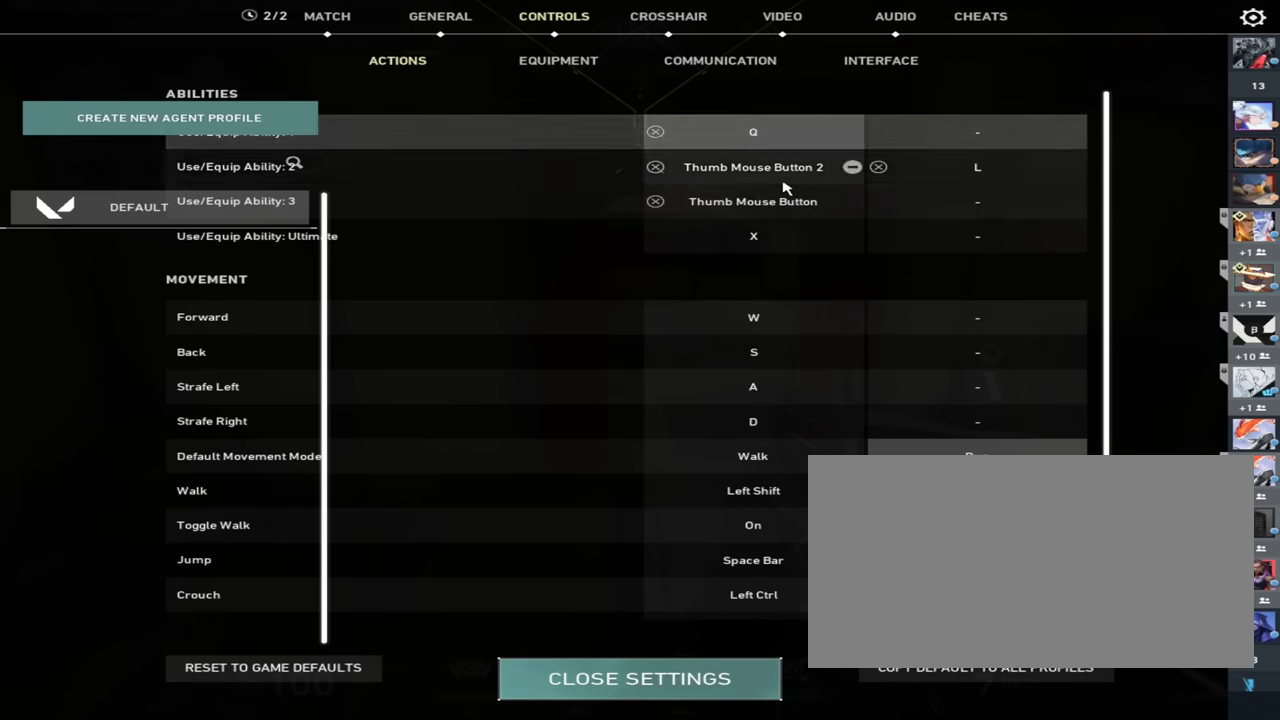
Gameplay with keyboard and mouse; each line is a JSON object with the keys and mouse buttons held at the frame after it. "events" lists presses ("down") and releases ("up") of "a", "ctrl", "d", "e", "q", "s", "shift", "space", "w", "mouse_left", "mouse_wheel", "mouse_right", "mouse_mb4" and "mouse_mb5" between this image and that frame as [ms after this image, input, new state], when the widget could be followed in between. "mouse_left", "mouse_wheel", "mouse_right", "mouse_mb4", "mouse_mb5" = the "left", "wheel", "right", "mb4", "mb5" buttons of the "mouse" list. No other keys are recorded. "wheel" means that the mouse wheel is clicked or scrolled. Mouse movement is not recorded.
{"keys": [], "mouse": [], "events": []}
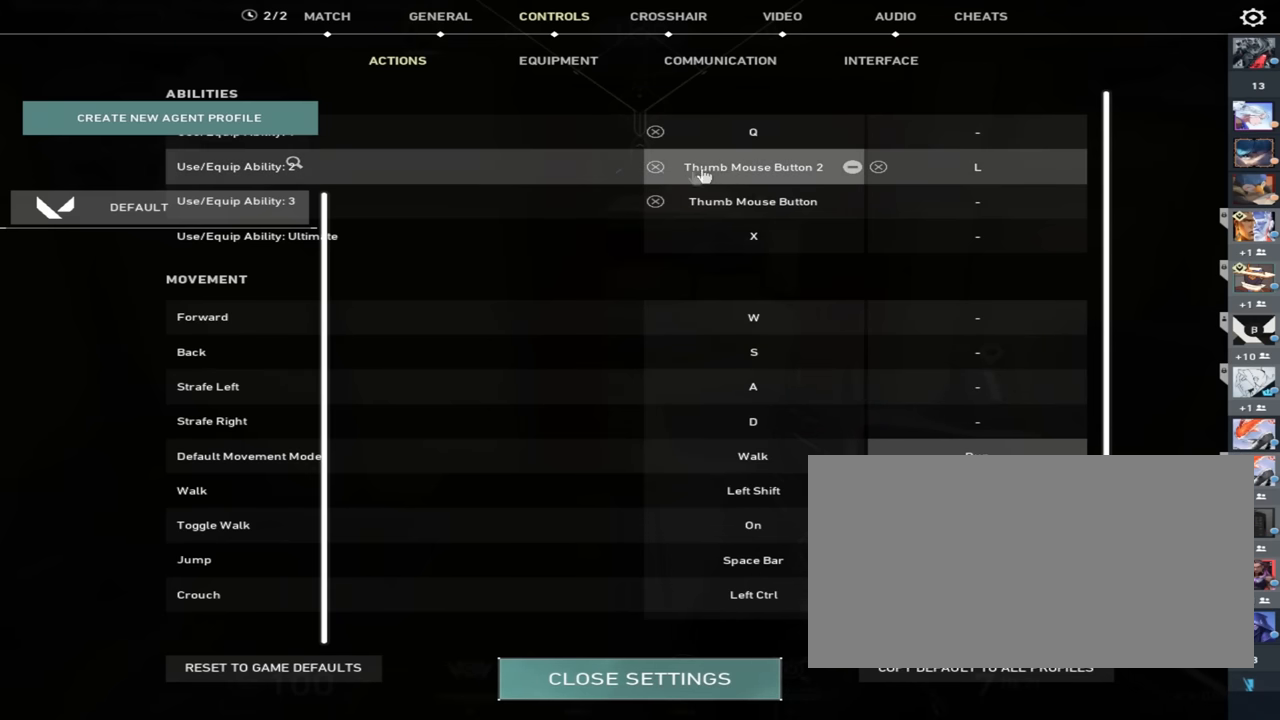
{"keys": [], "mouse": [], "events": []}
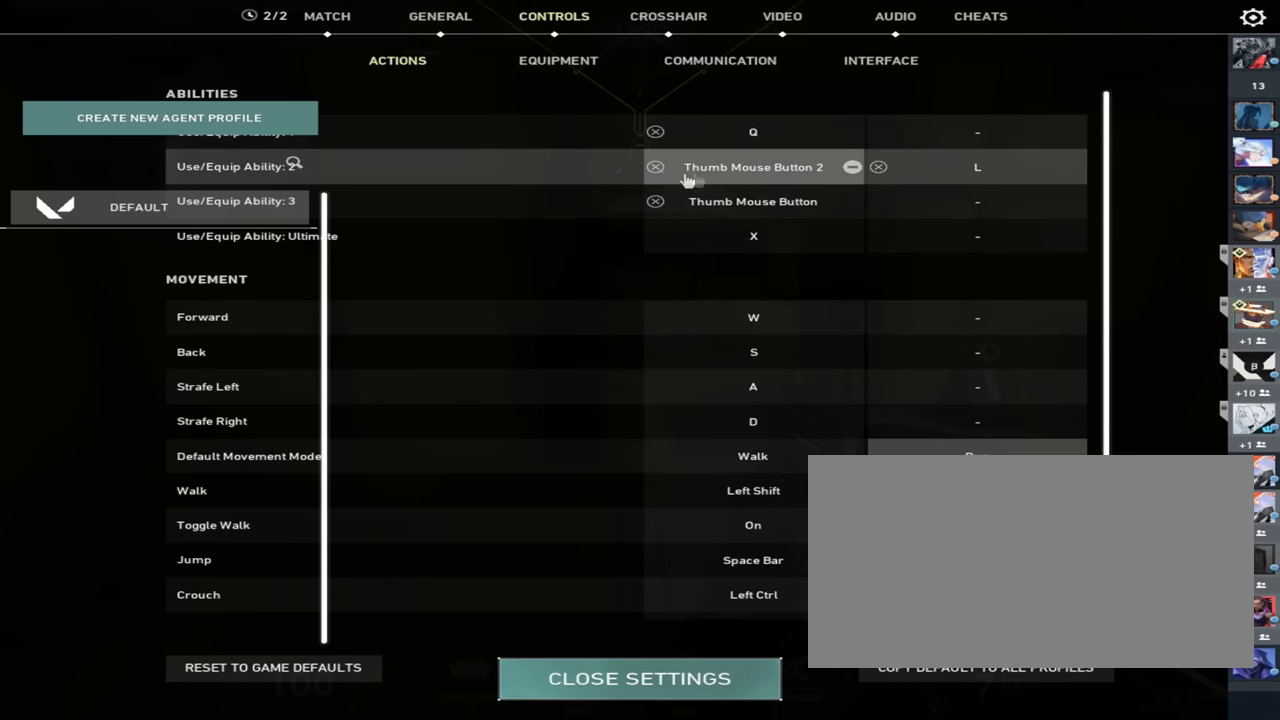
{"keys": [], "mouse": [], "events": []}
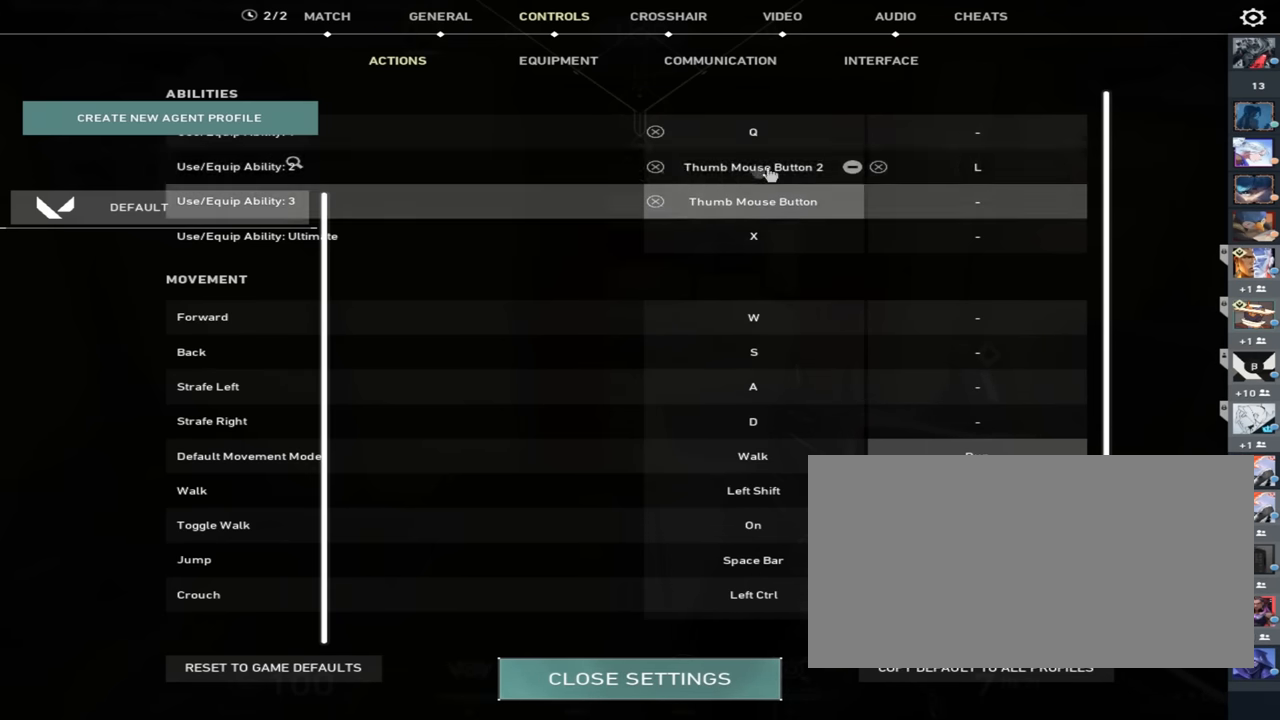
{"keys": [], "mouse": [], "events": []}
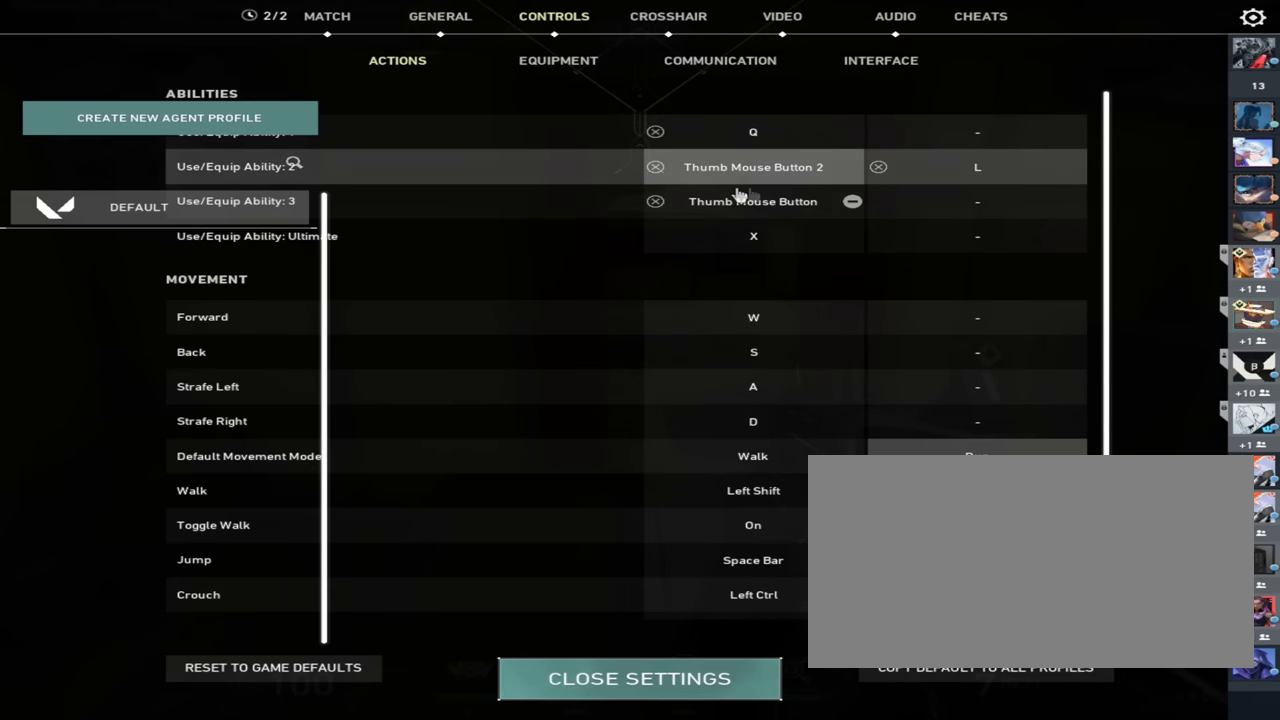
{"keys": [], "mouse": [], "events": []}
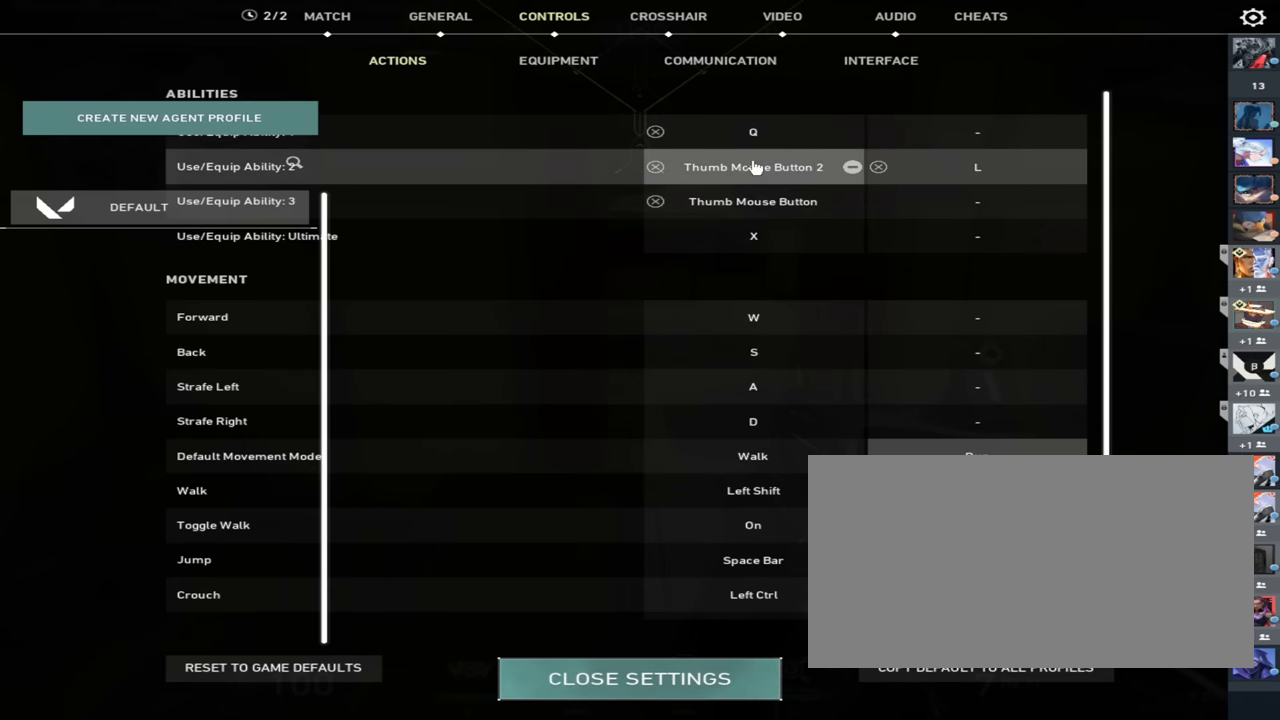
{"keys": [], "mouse": [], "events": []}
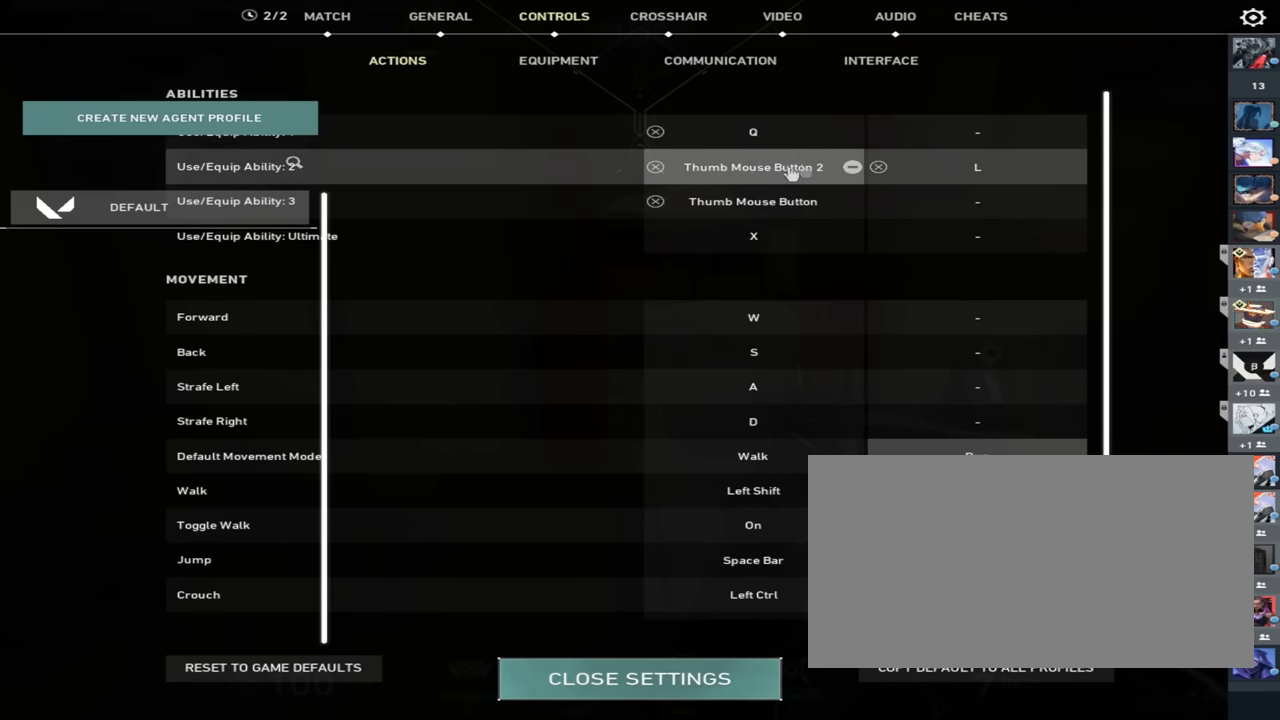
{"keys": [], "mouse": [], "events": []}
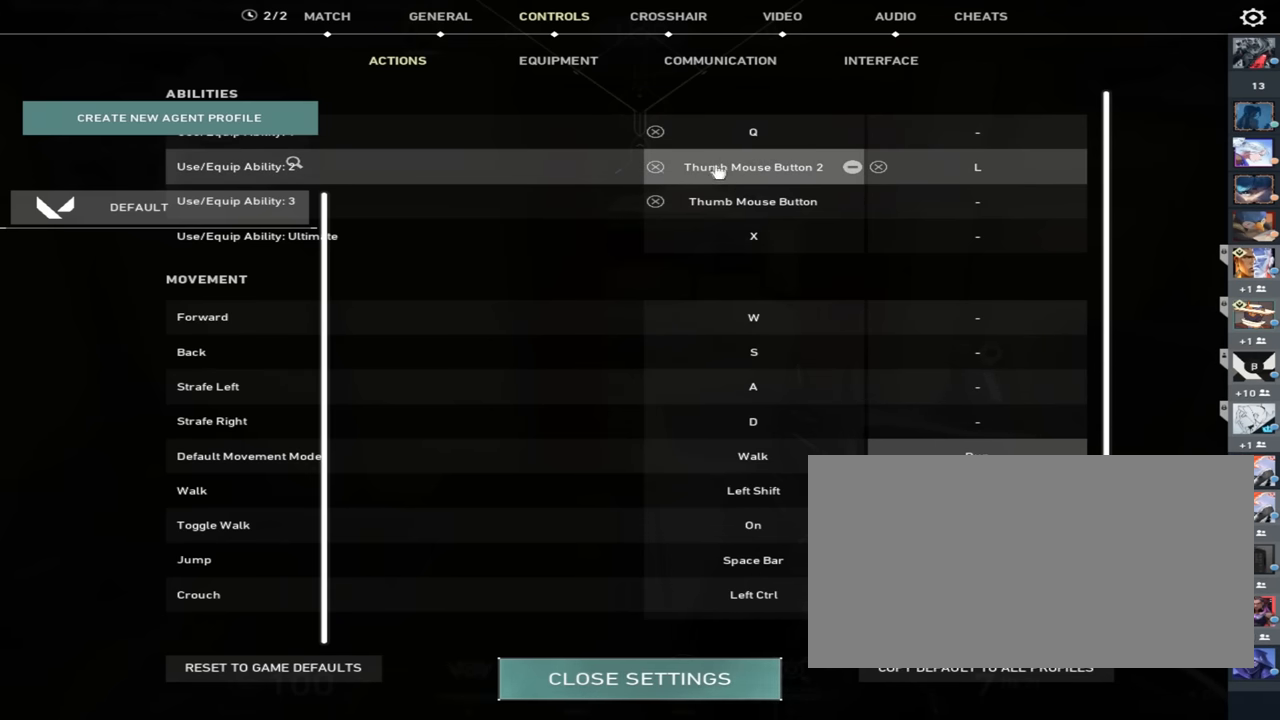
{"keys": [], "mouse": [], "events": []}
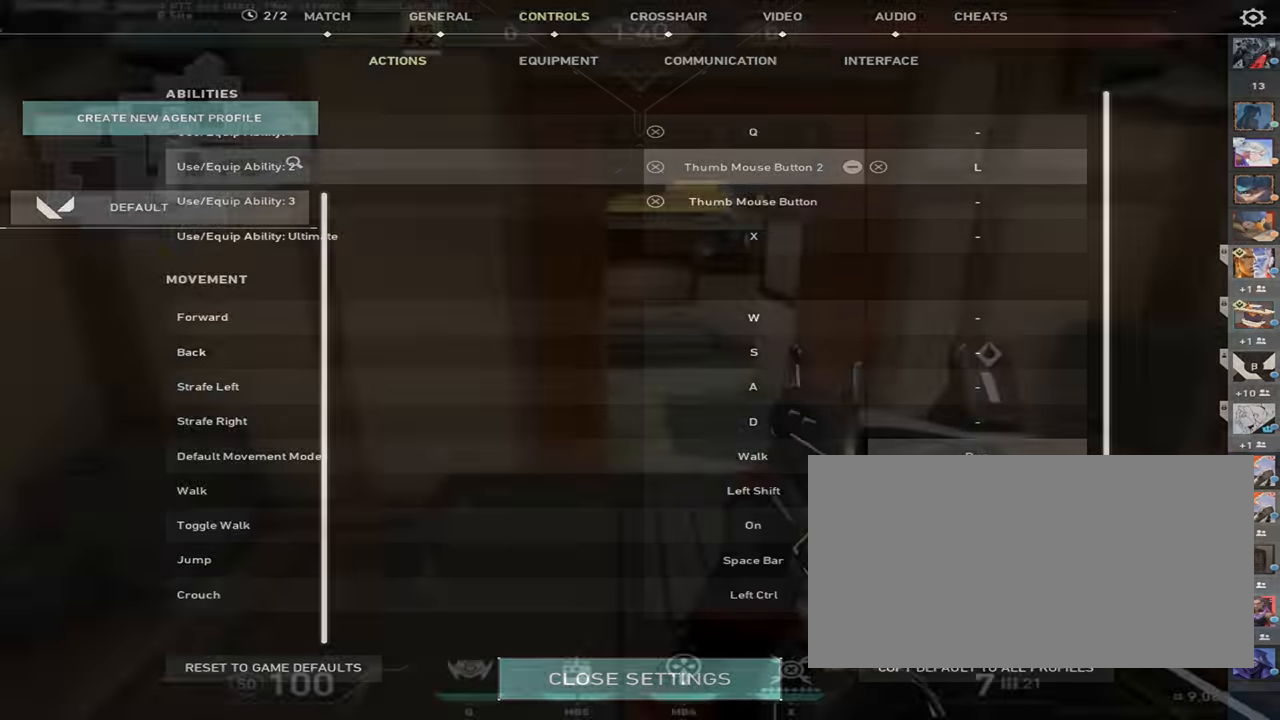
{"keys": ["w"], "mouse": [], "events": [[233, "w", "down"]]}
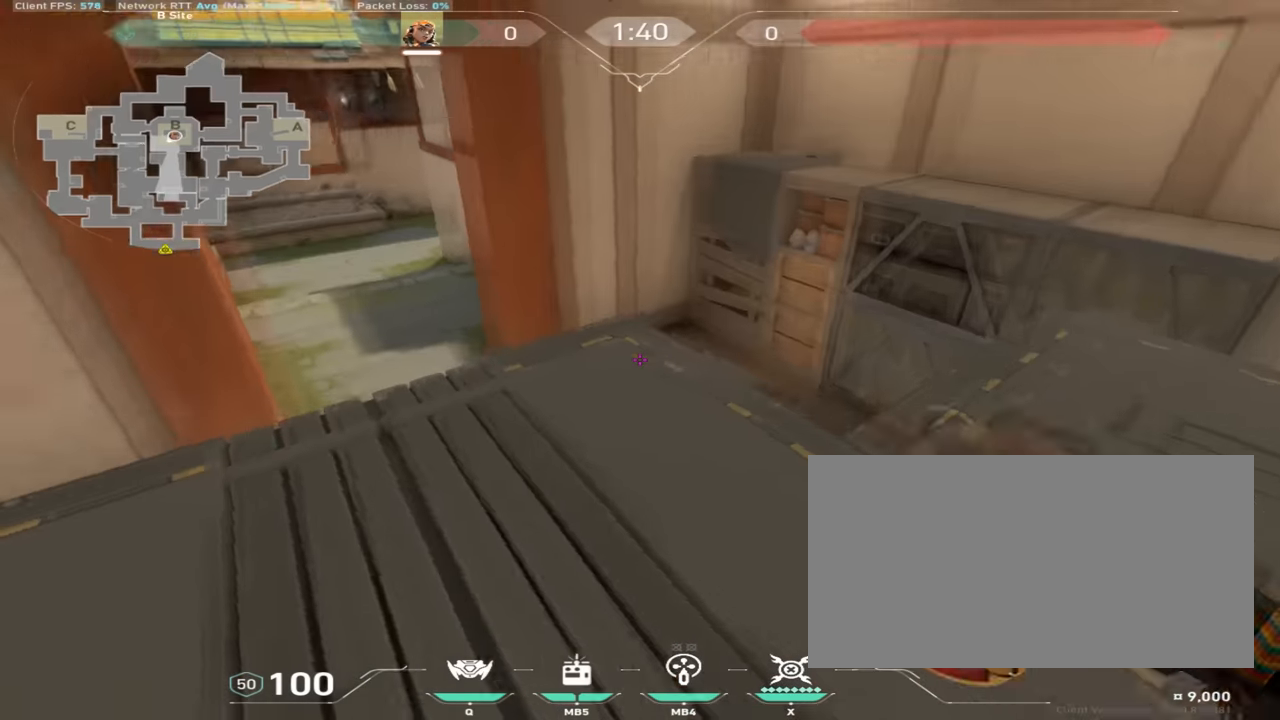
{"keys": ["a", "w"], "mouse": [], "events": [[251, "a", "down"], [267, "space", "down"], [434, "space", "up"]]}
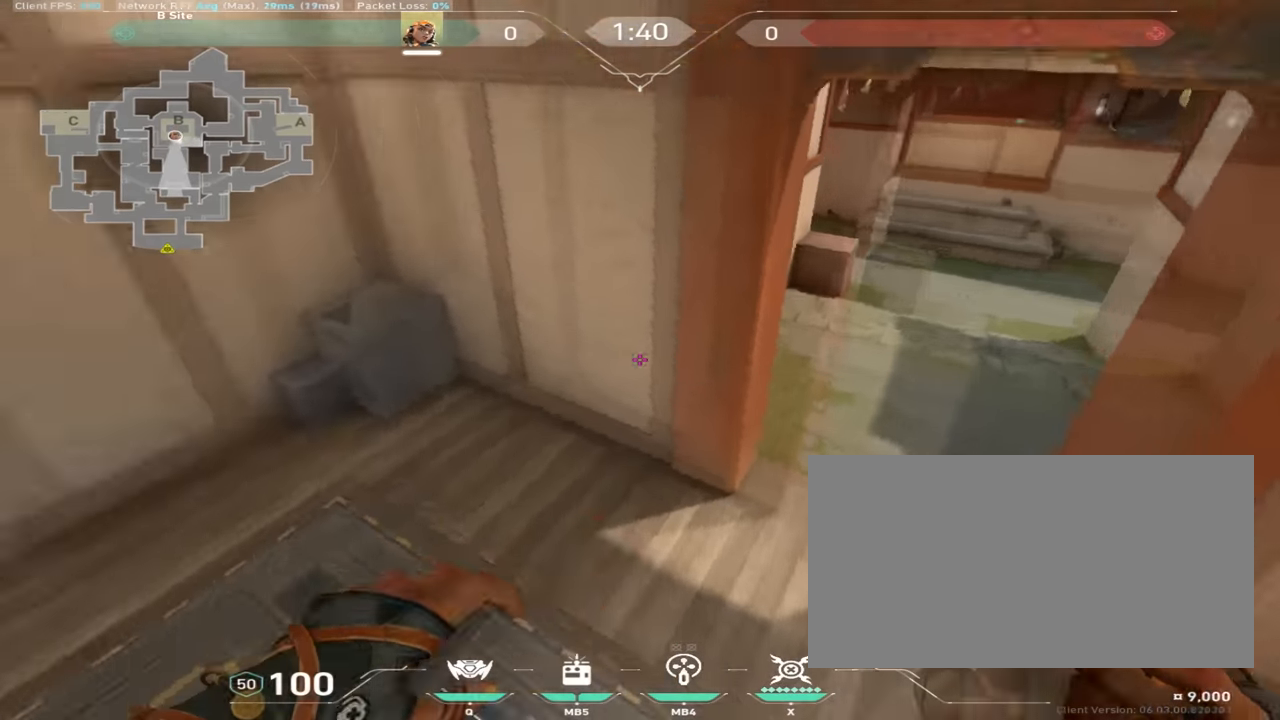
{"keys": ["s"], "mouse": [], "events": [[83, "w", "up"], [183, "s", "down"], [317, "a", "up"]]}
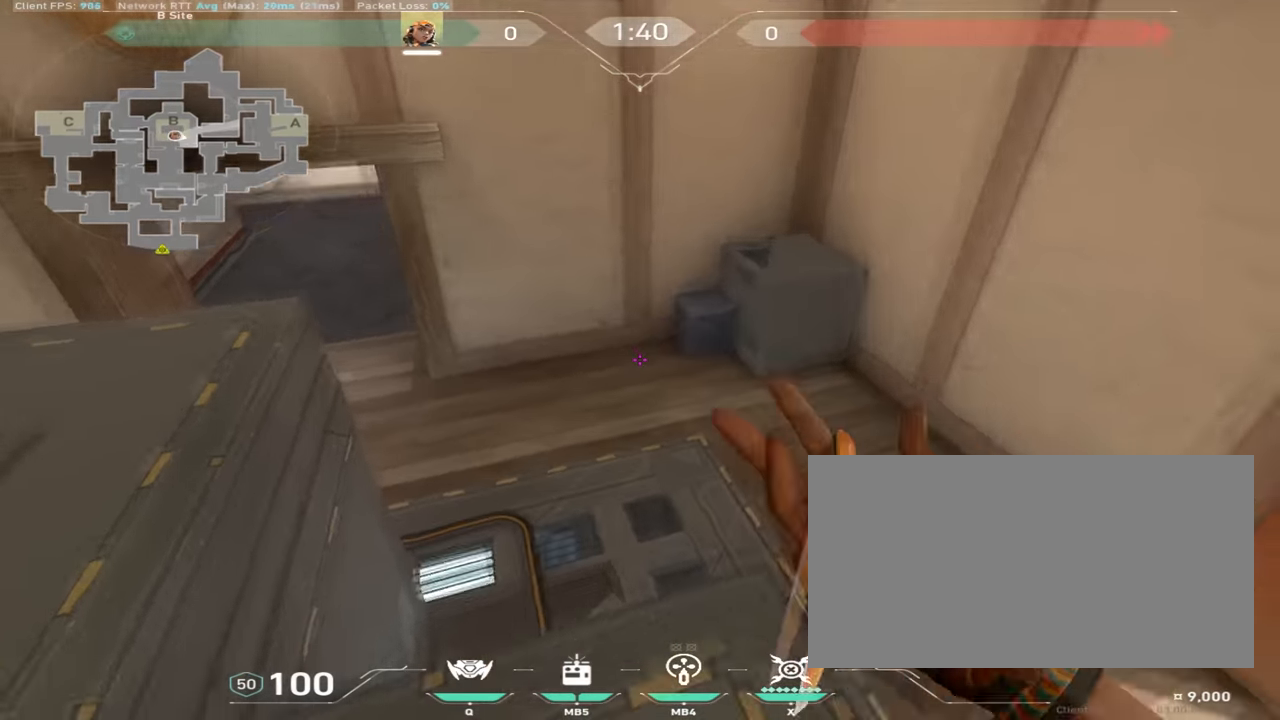
{"keys": ["q"], "mouse": [], "events": [[351, "s", "up"], [434, "q", "down"]]}
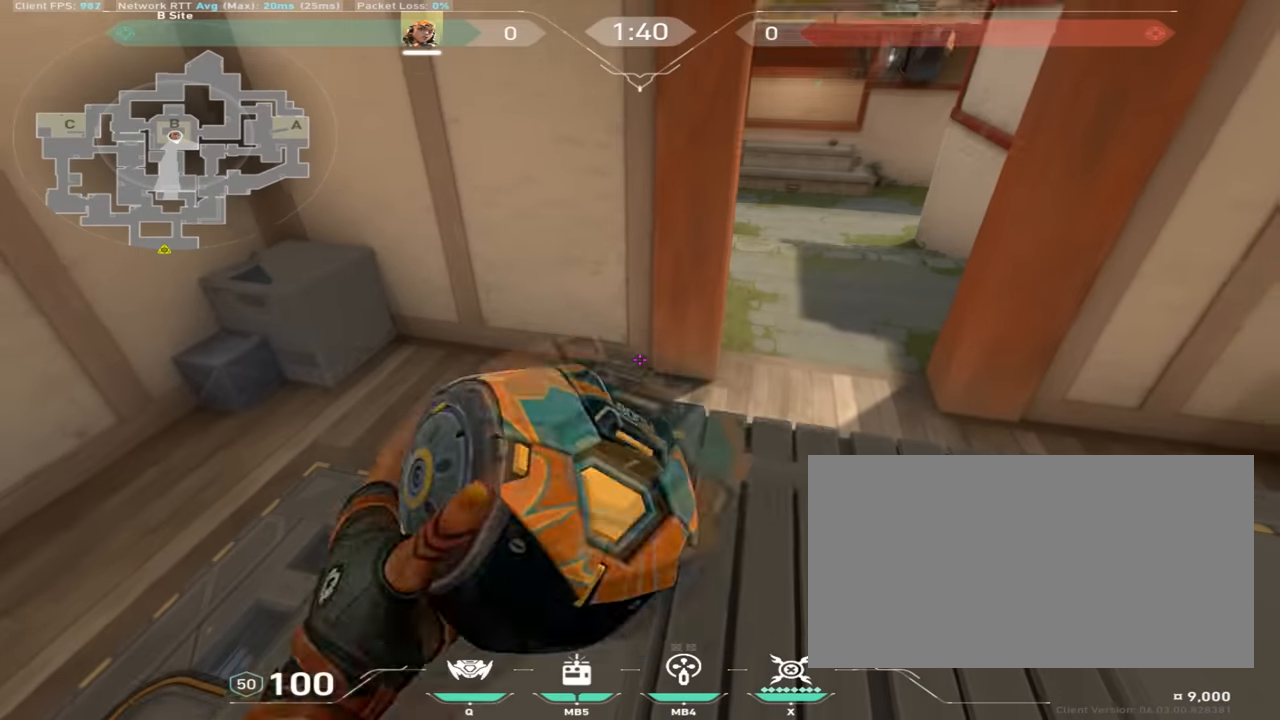
{"keys": ["q"], "mouse": [], "events": []}
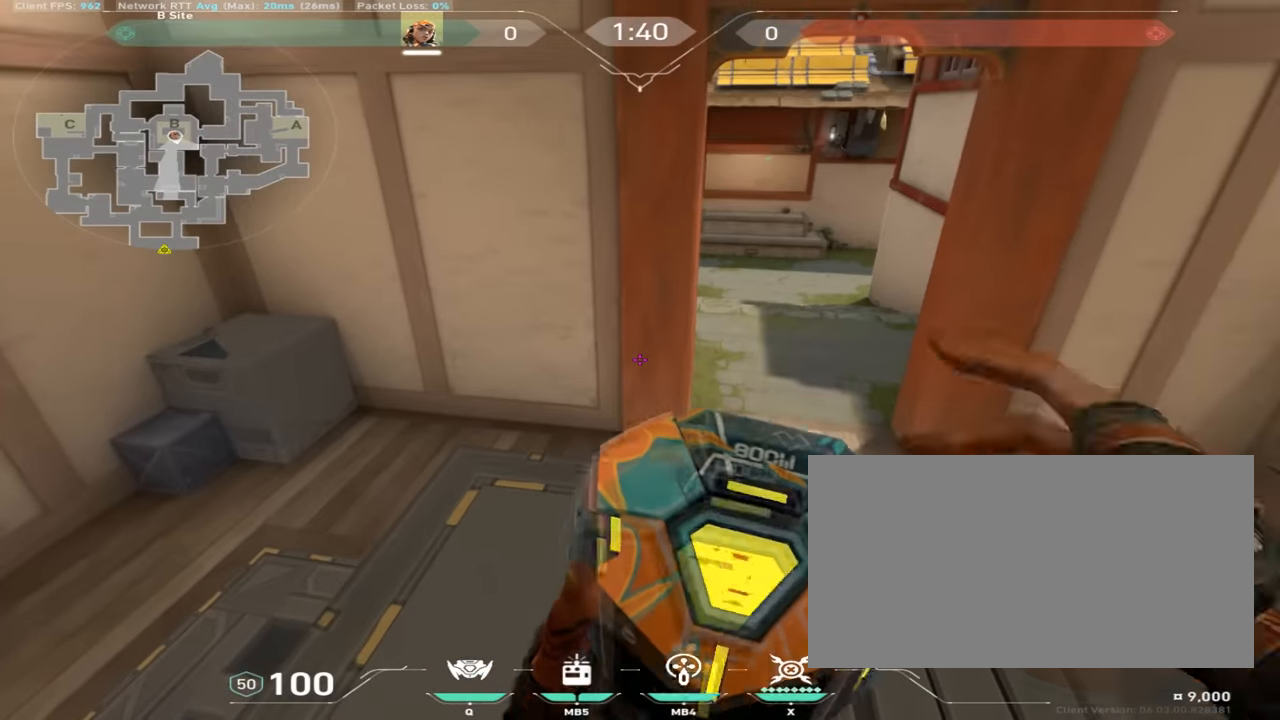
{"keys": ["q", "shift"], "mouse": [], "events": [[16, "q", "up"], [300, "e", "down"], [350, "shift", "down"], [450, "e", "up"], [483, "q", "down"]]}
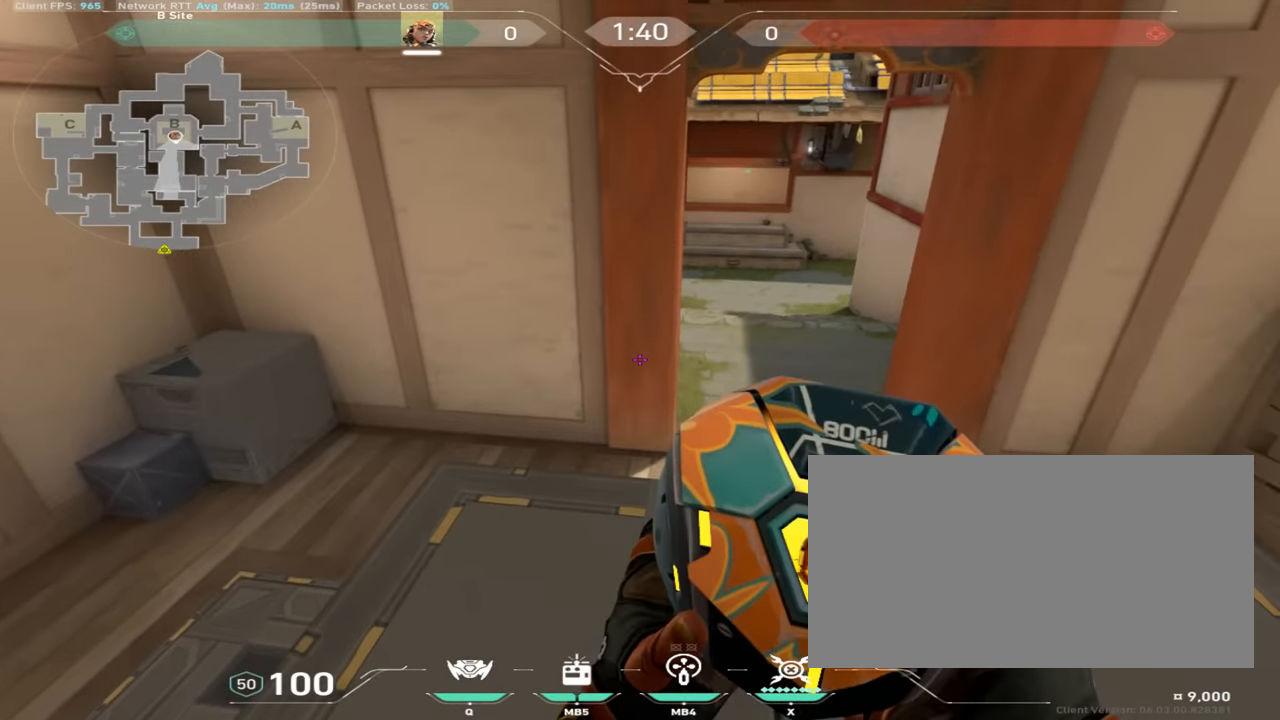
{"keys": ["shift"], "mouse": [], "events": [[67, "shift", "up"], [100, "e", "down"], [117, "q", "up"], [184, "q", "down"], [217, "shift", "down"], [267, "e", "up"], [367, "q", "up"]]}
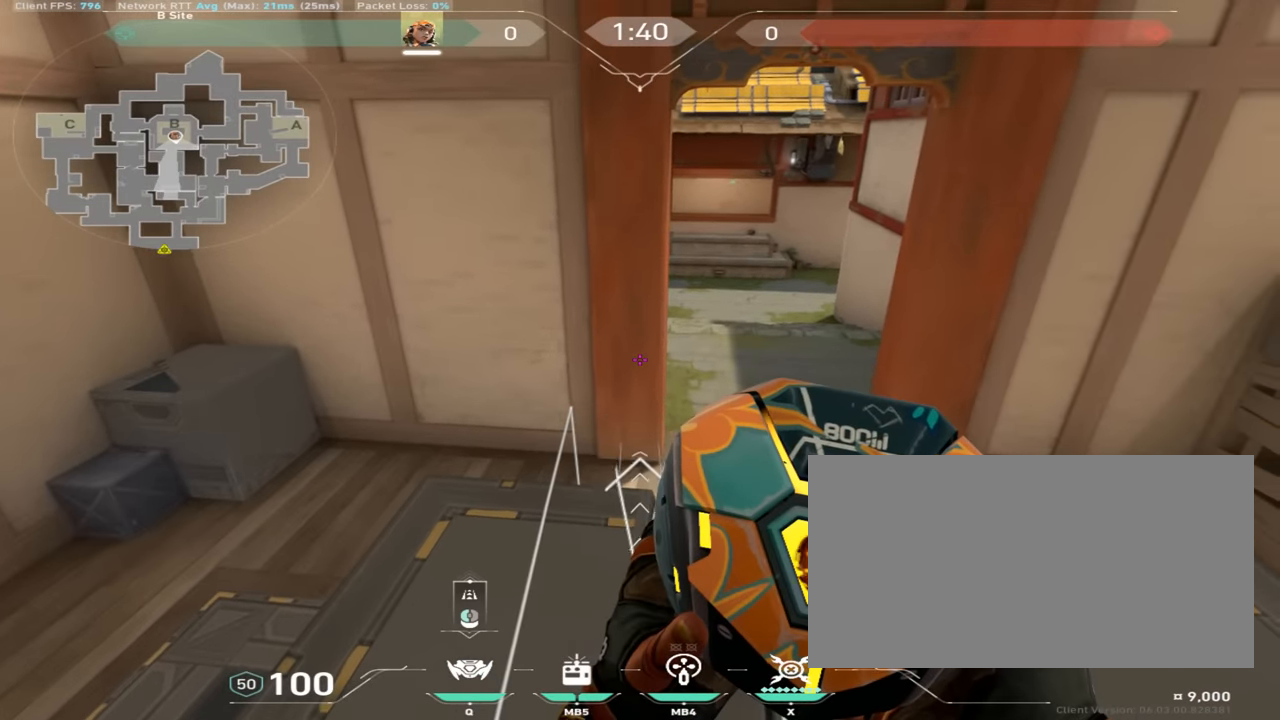
{"keys": ["w"], "mouse": [], "events": [[33, "shift", "up"], [233, "w", "down"], [250, "shift", "down"], [450, "shift", "up"]]}
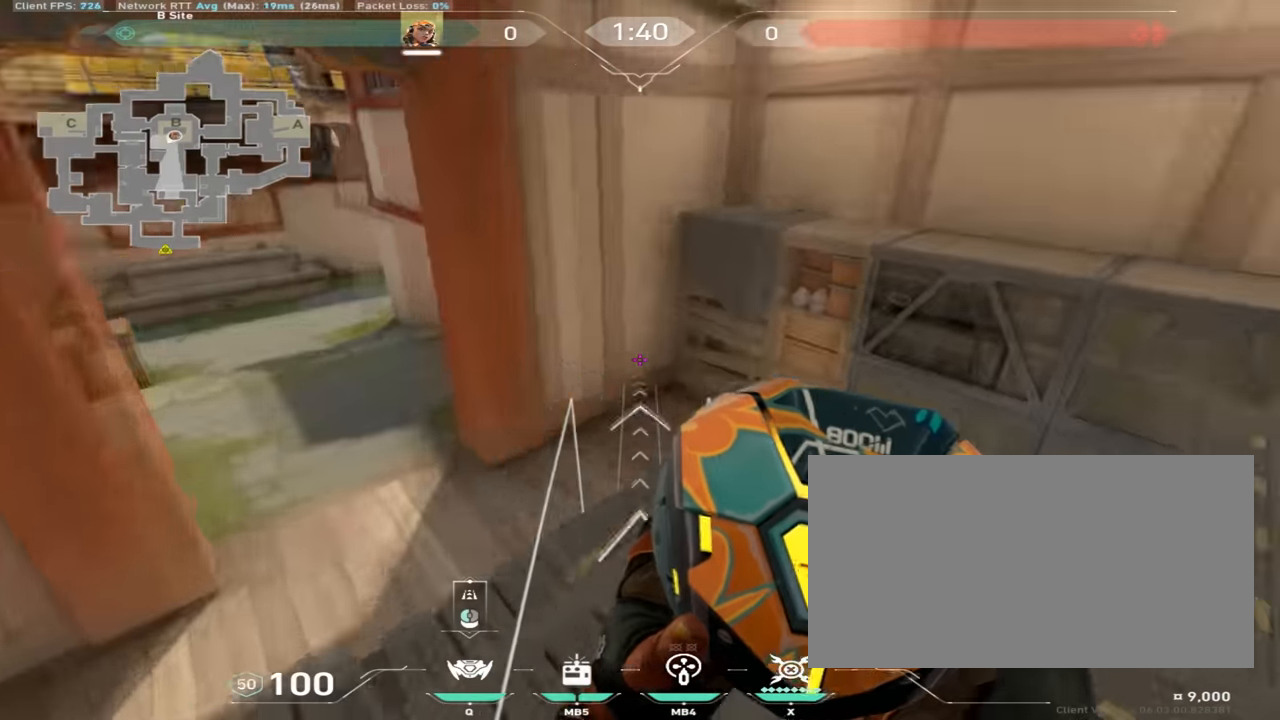
{"keys": ["d"], "mouse": [], "events": [[67, "d", "down"], [167, "w", "up"]]}
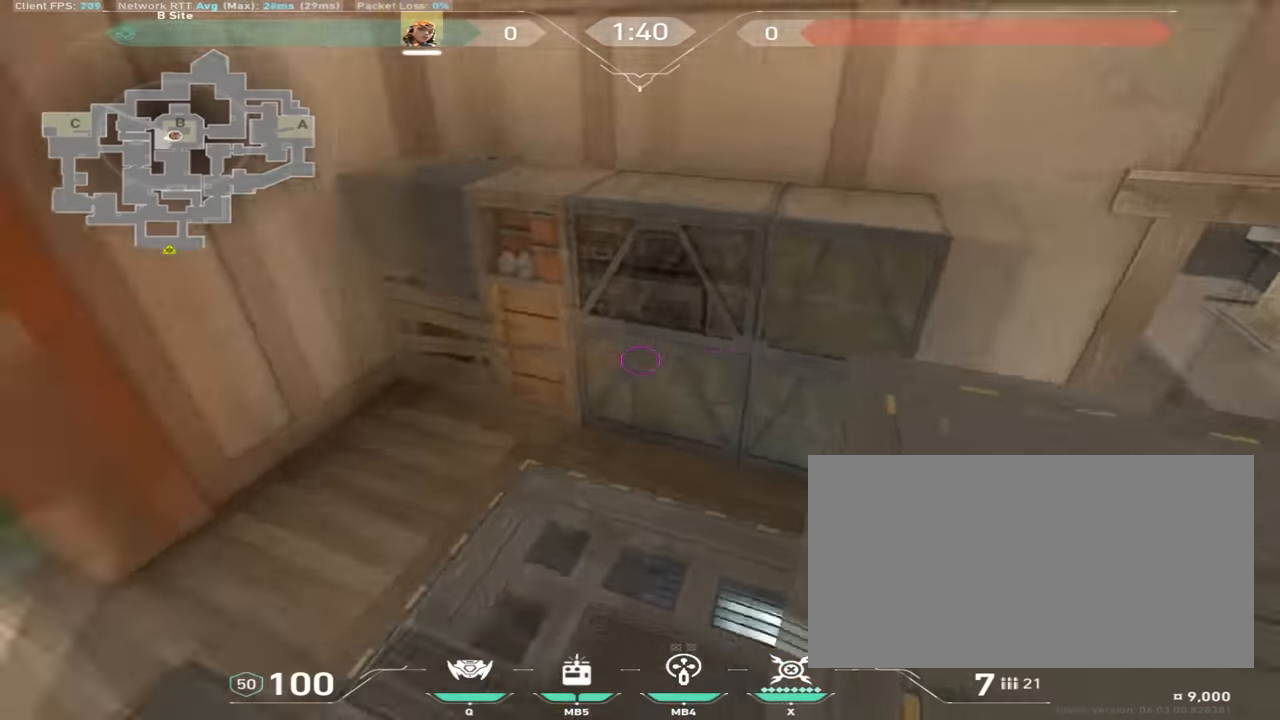
{"keys": [], "mouse": [], "events": [[116, "d", "up"]]}
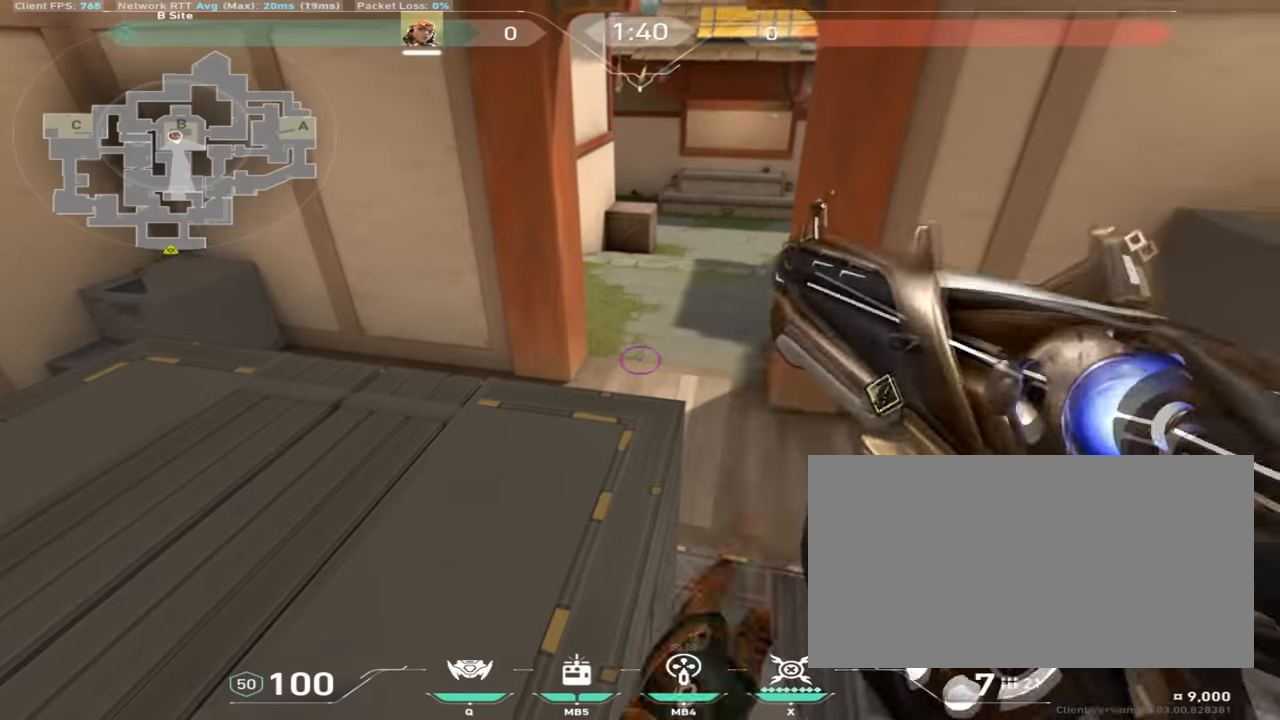
{"keys": ["a"], "mouse": [], "events": [[83, "w", "down"], [450, "a", "down"], [500, "w", "up"]]}
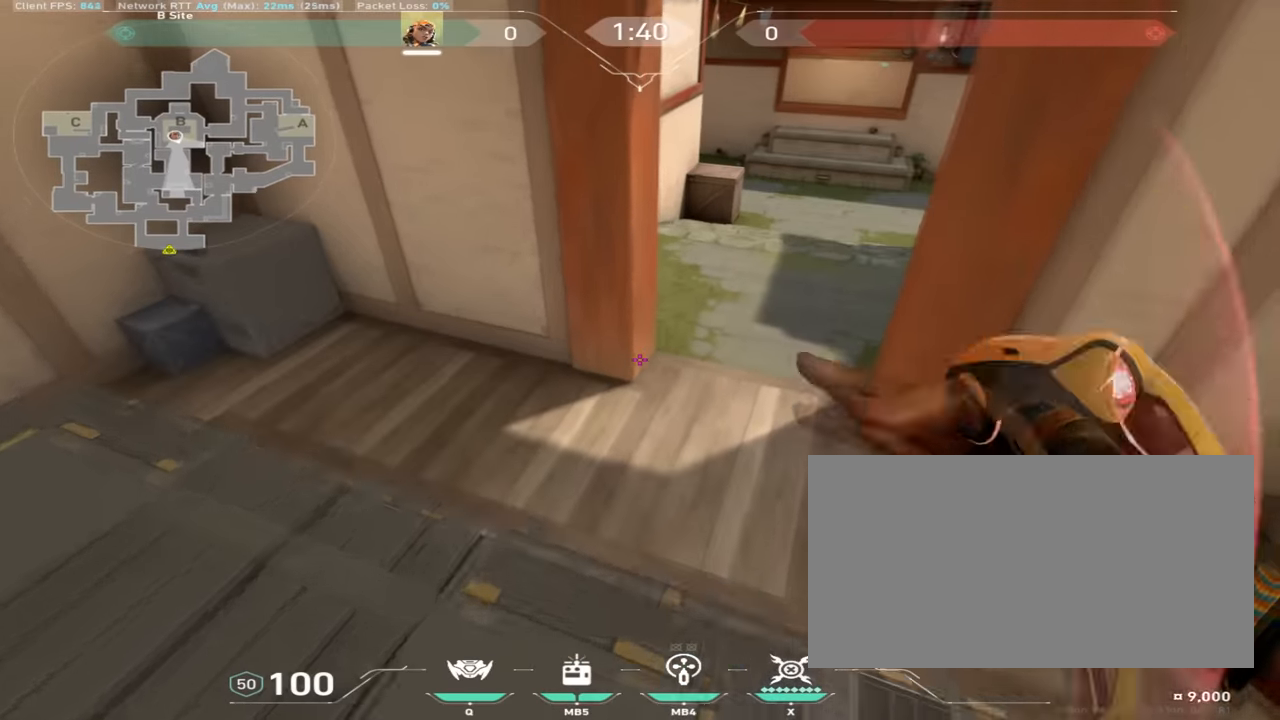
{"keys": ["d"], "mouse": [], "events": [[134, "s", "down"], [234, "a", "up"], [401, "d", "down"], [418, "s", "up"]]}
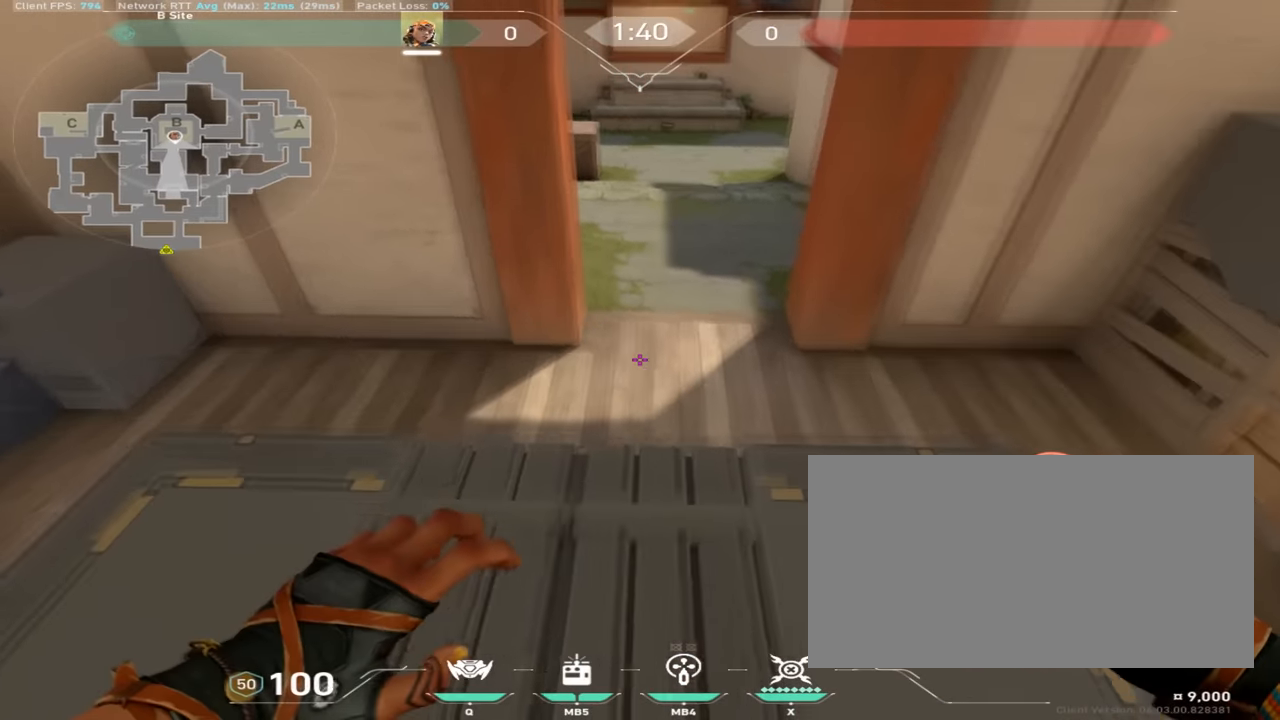
{"keys": ["a", "s"], "mouse": [], "events": [[50, "w", "down"], [150, "d", "up"], [250, "a", "down"], [317, "w", "up"], [450, "s", "down"]]}
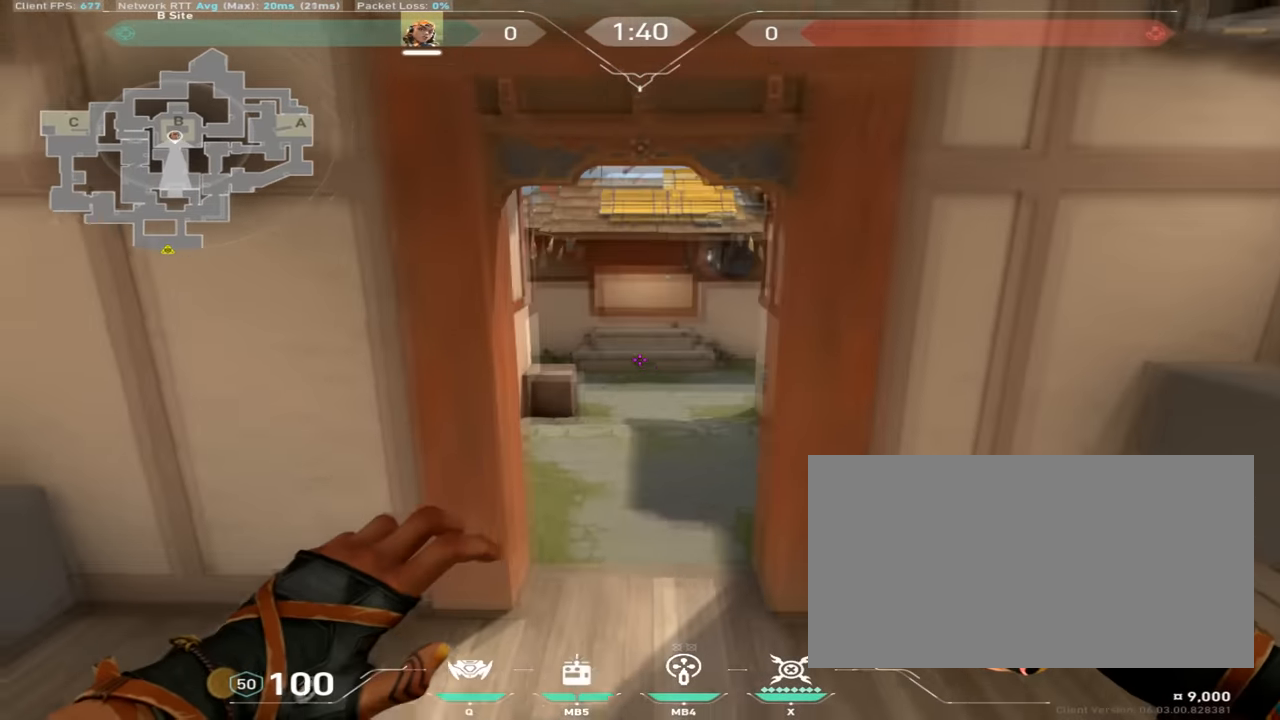
{"keys": ["w"], "mouse": [], "events": [[17, "a", "up"], [234, "d", "down"], [317, "s", "up"], [434, "w", "down"], [484, "d", "up"]]}
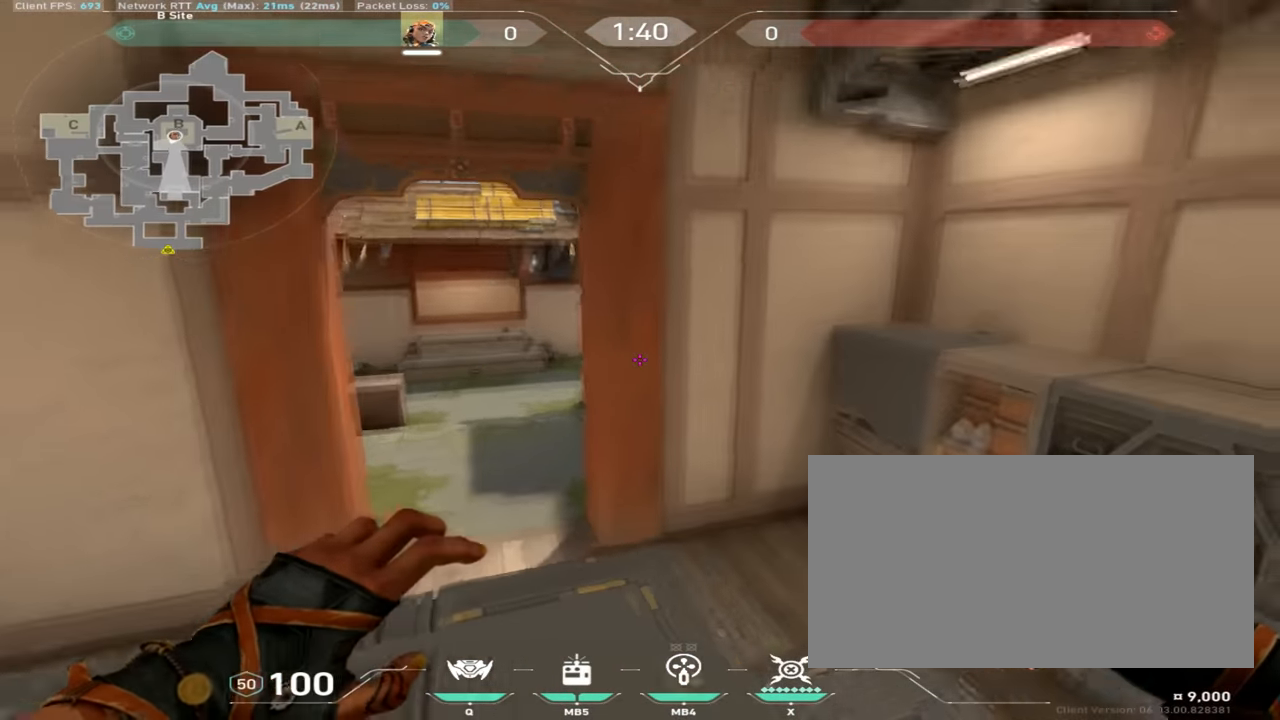
{"keys": ["a", "s"], "mouse": [], "events": [[217, "a", "down"], [317, "w", "up"], [434, "s", "down"]]}
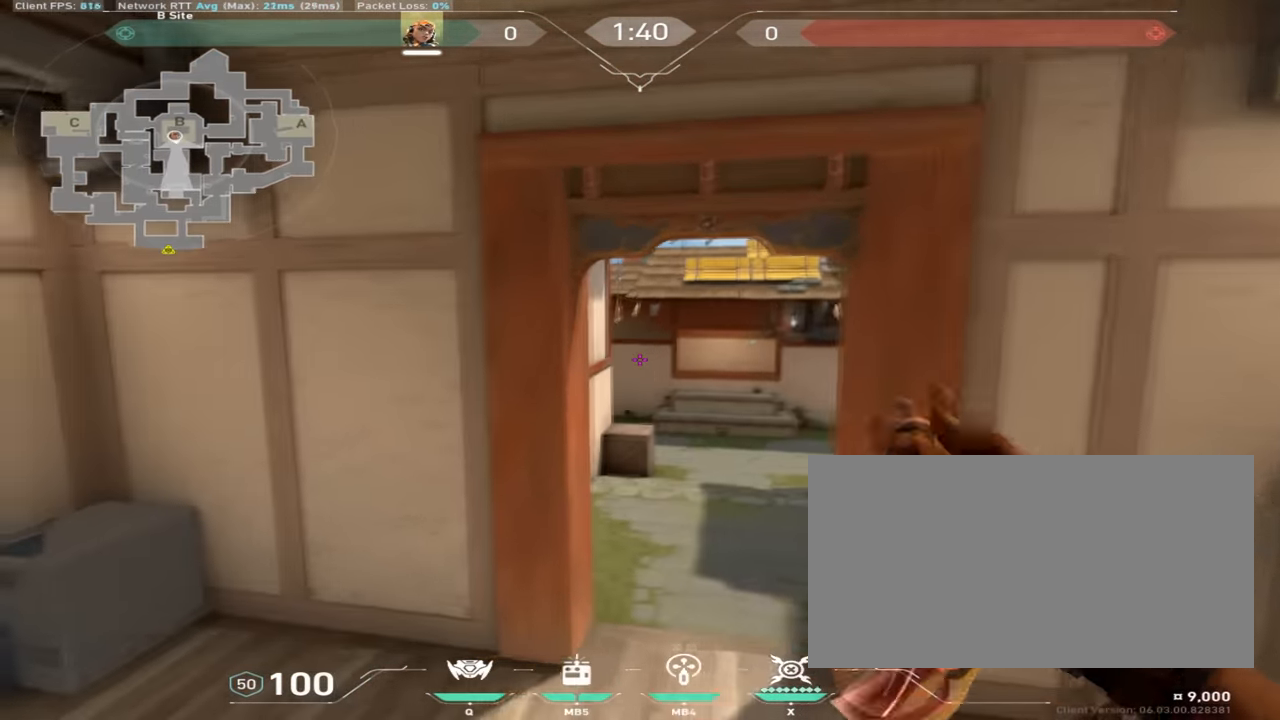
{"keys": ["w"], "mouse": [], "events": [[17, "a", "up"], [201, "d", "down"], [267, "s", "up"], [384, "w", "down"], [468, "d", "up"]]}
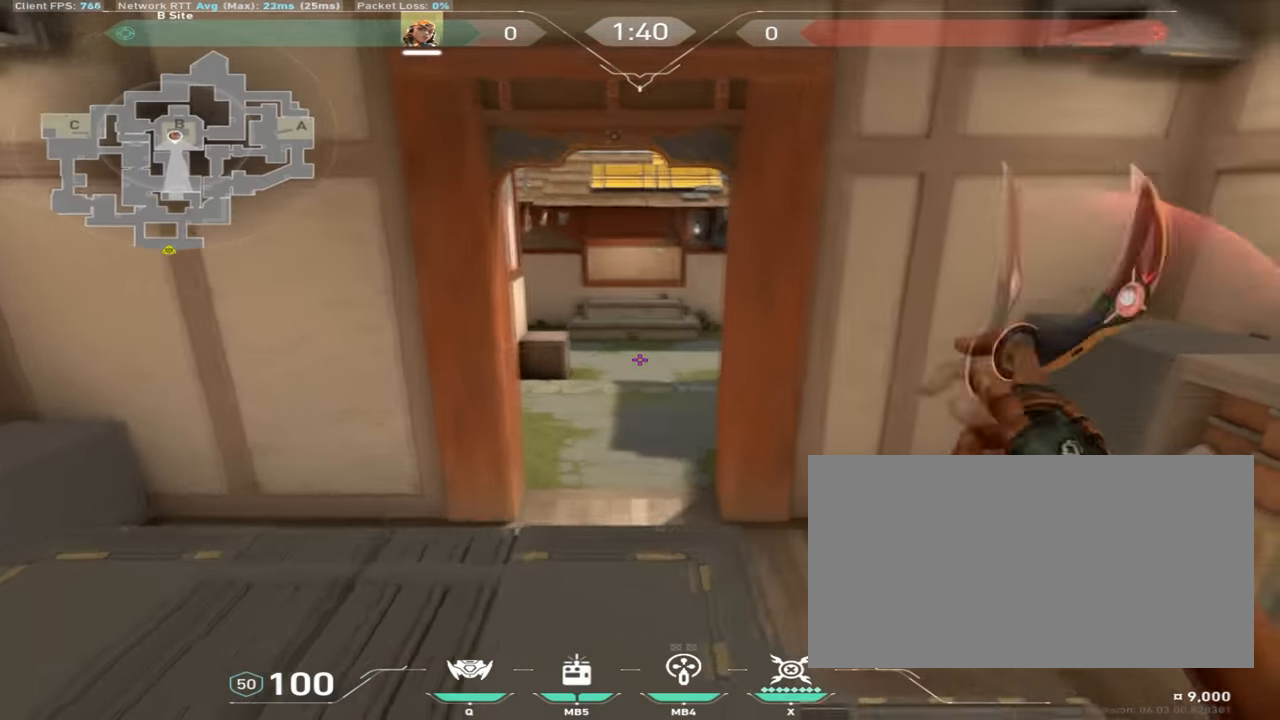
{"keys": ["s"], "mouse": [], "events": [[117, "a", "down"], [200, "w", "up"], [317, "s", "down"], [450, "a", "up"]]}
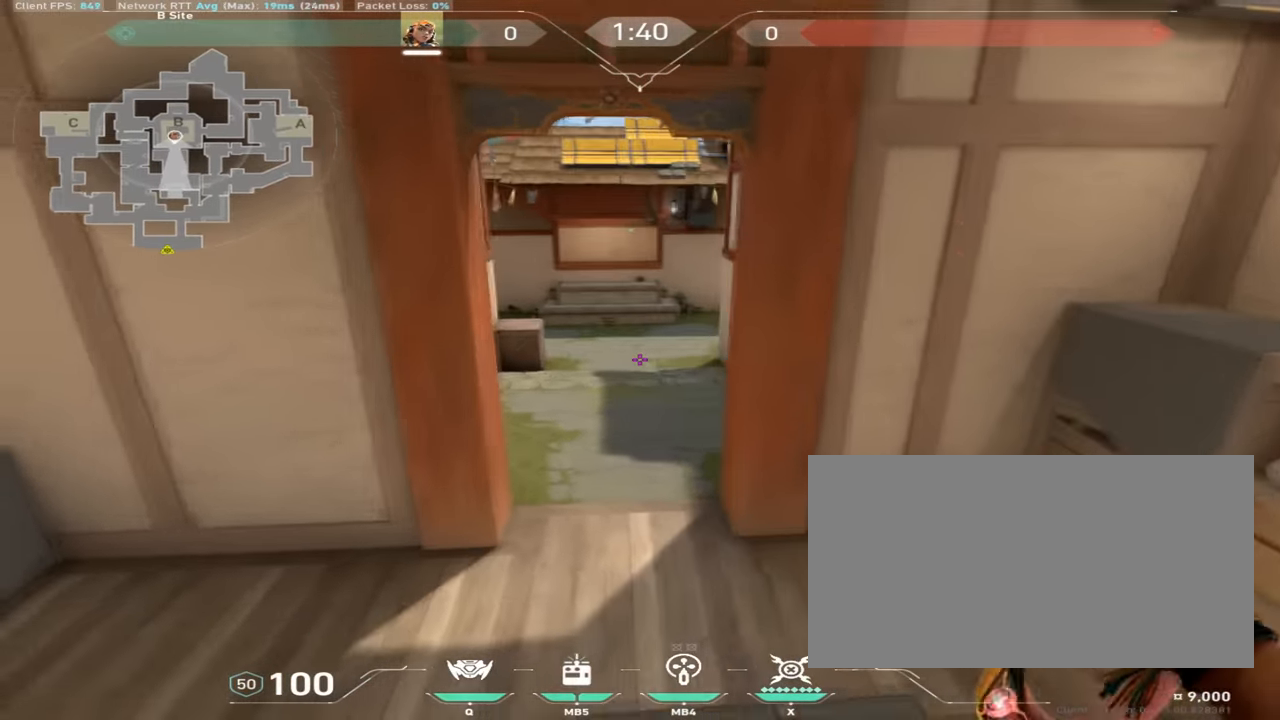
{"keys": ["w"], "mouse": [], "events": [[167, "d", "down"], [201, "s", "up"], [334, "w", "down"], [451, "d", "up"]]}
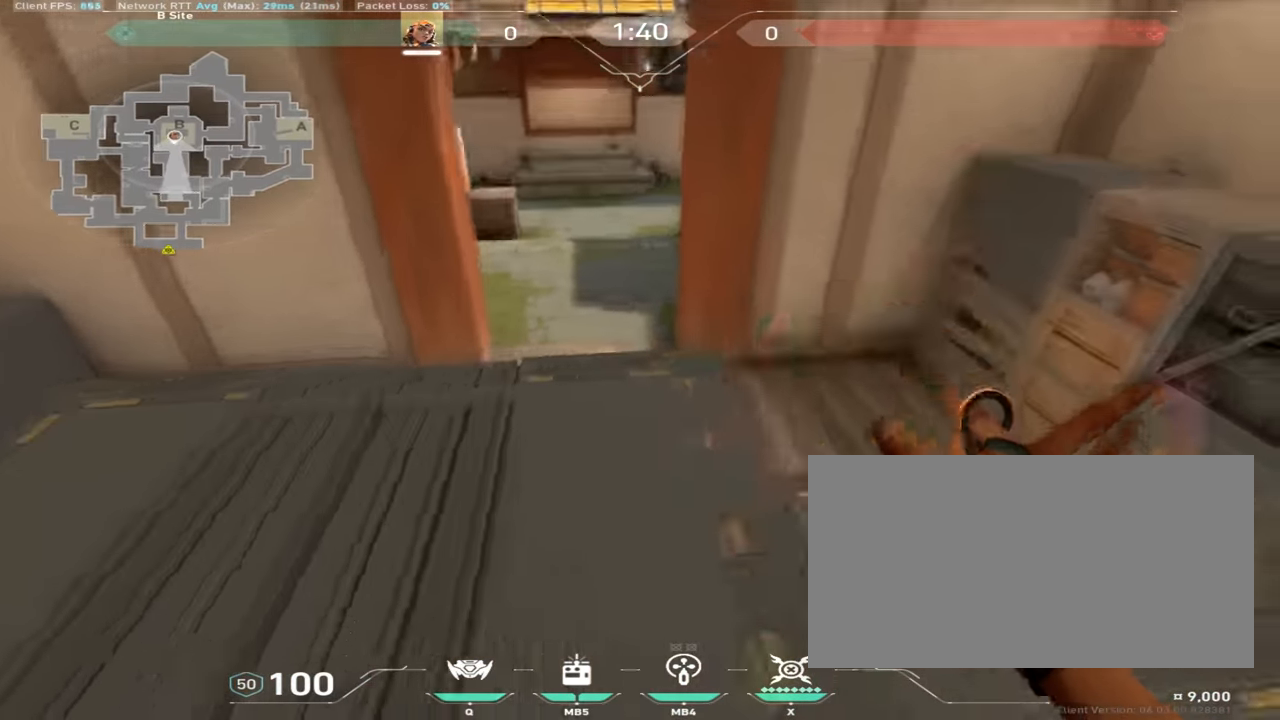
{"keys": ["d"], "mouse": [], "events": [[84, "a", "down"], [150, "w", "up"], [251, "s", "down"], [334, "a", "up"], [401, "d", "down"], [434, "s", "up"]]}
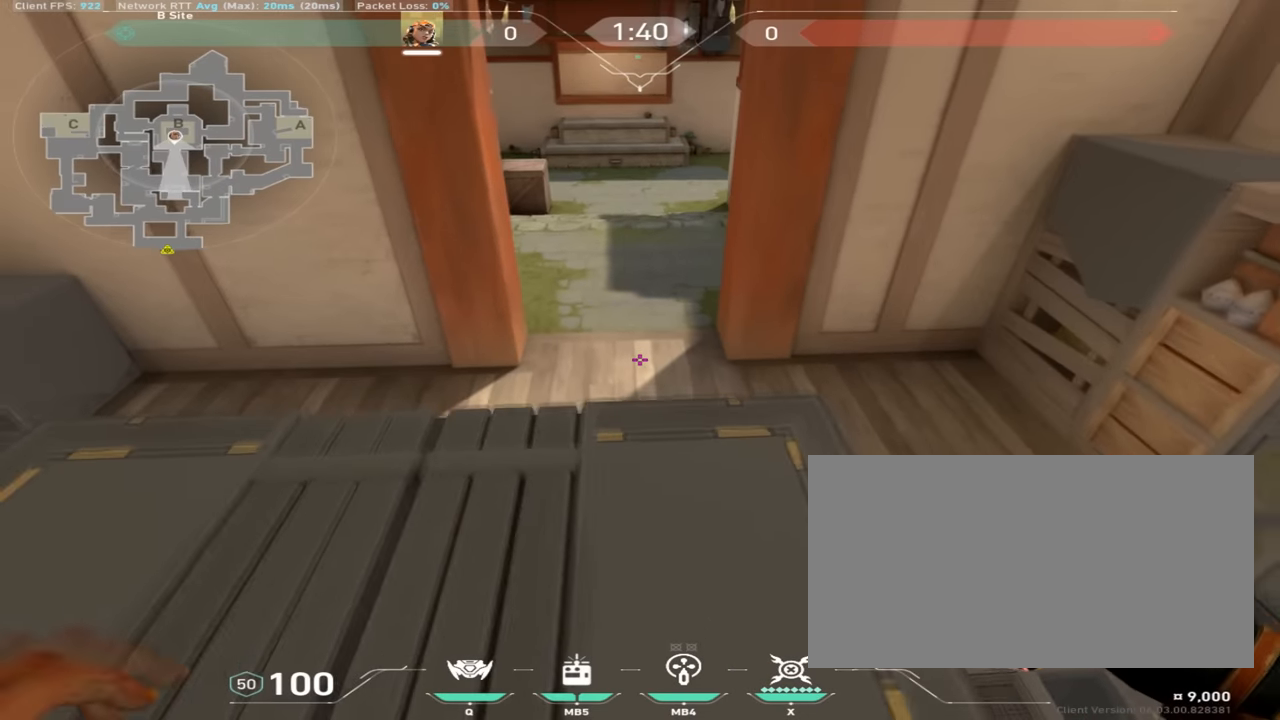
{"keys": ["q"], "mouse": [], "events": [[50, "w", "down"], [167, "d", "up"], [183, "a", "down"], [233, "w", "up"], [333, "a", "up"], [500, "q", "down"]]}
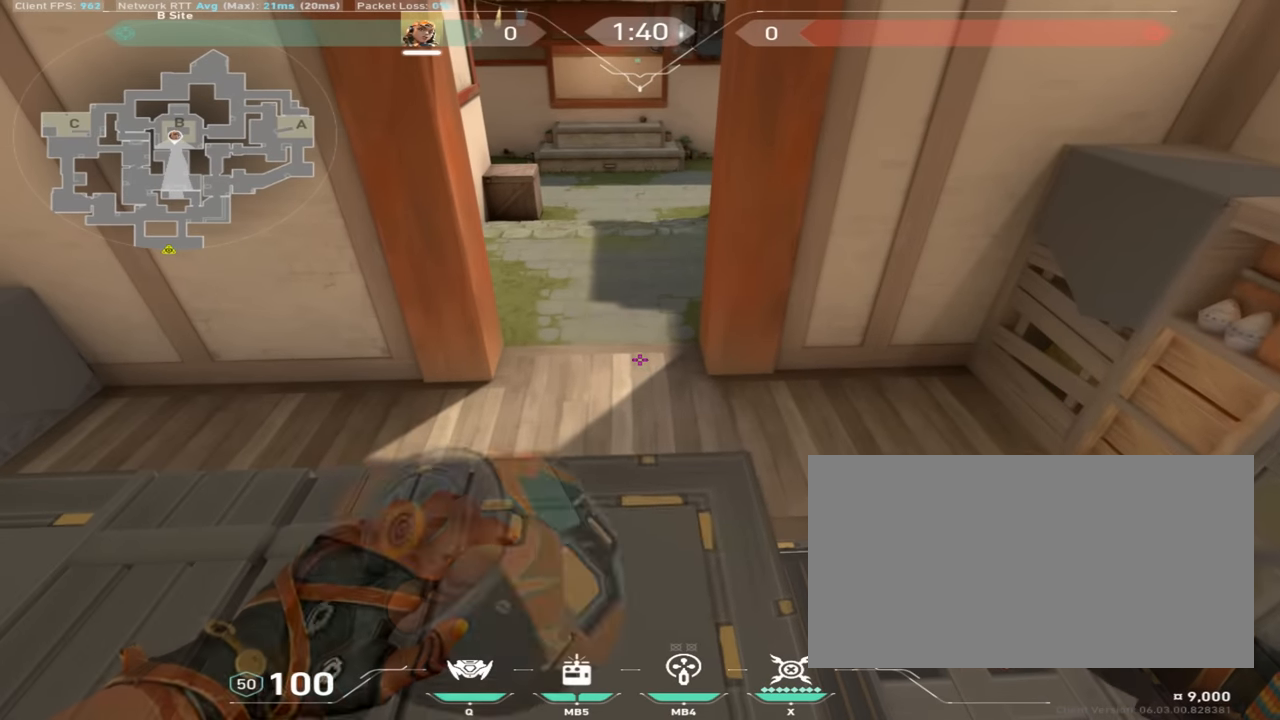
{"keys": [], "mouse": [], "events": [[184, "e", "down"], [234, "q", "up"], [334, "q", "down"], [351, "e", "up"], [501, "q", "up"]]}
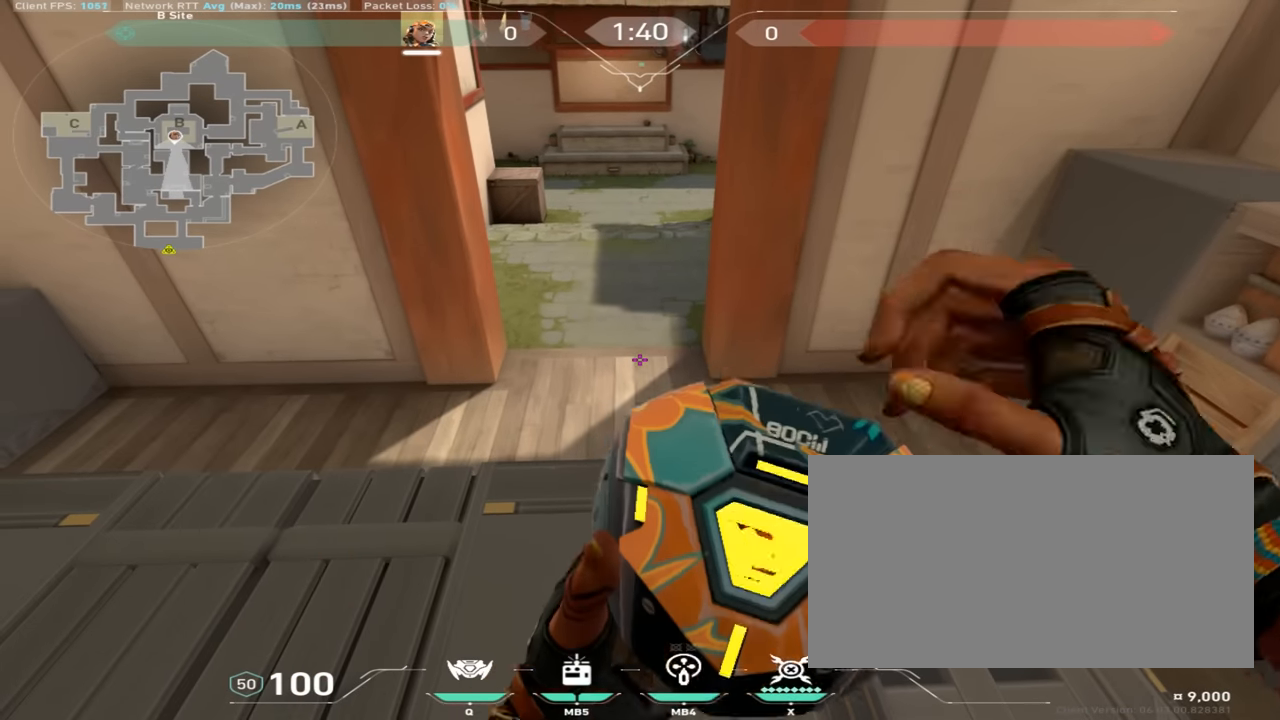
{"keys": ["q", "shift"], "mouse": [], "events": [[17, "e", "down"], [150, "q", "down"], [167, "e", "up"], [233, "q", "up"], [267, "e", "down"], [367, "e", "up"], [384, "q", "down"], [434, "shift", "down"]]}
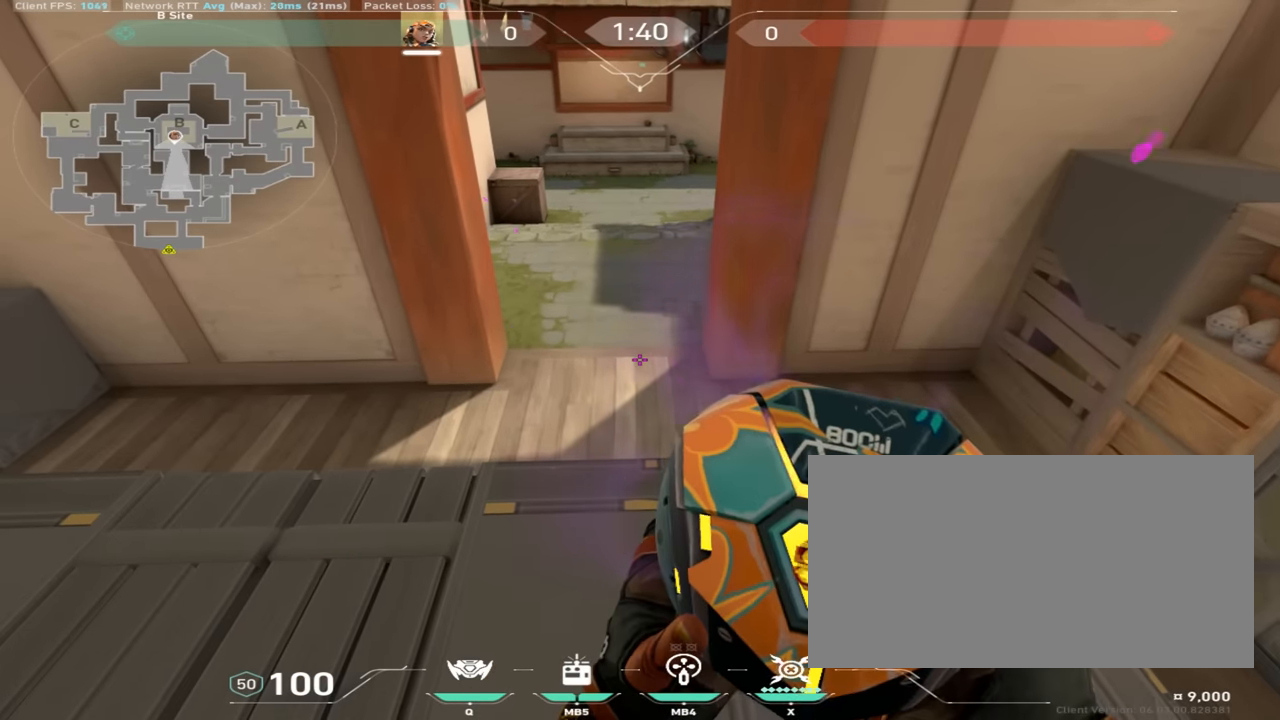
{"keys": ["q", "shift"], "mouse": [], "events": [[17, "e", "down"], [17, "q", "up"], [67, "shift", "up"], [167, "e", "up"], [184, "q", "down"], [367, "shift", "down"], [417, "w", "down"], [484, "w", "up"]]}